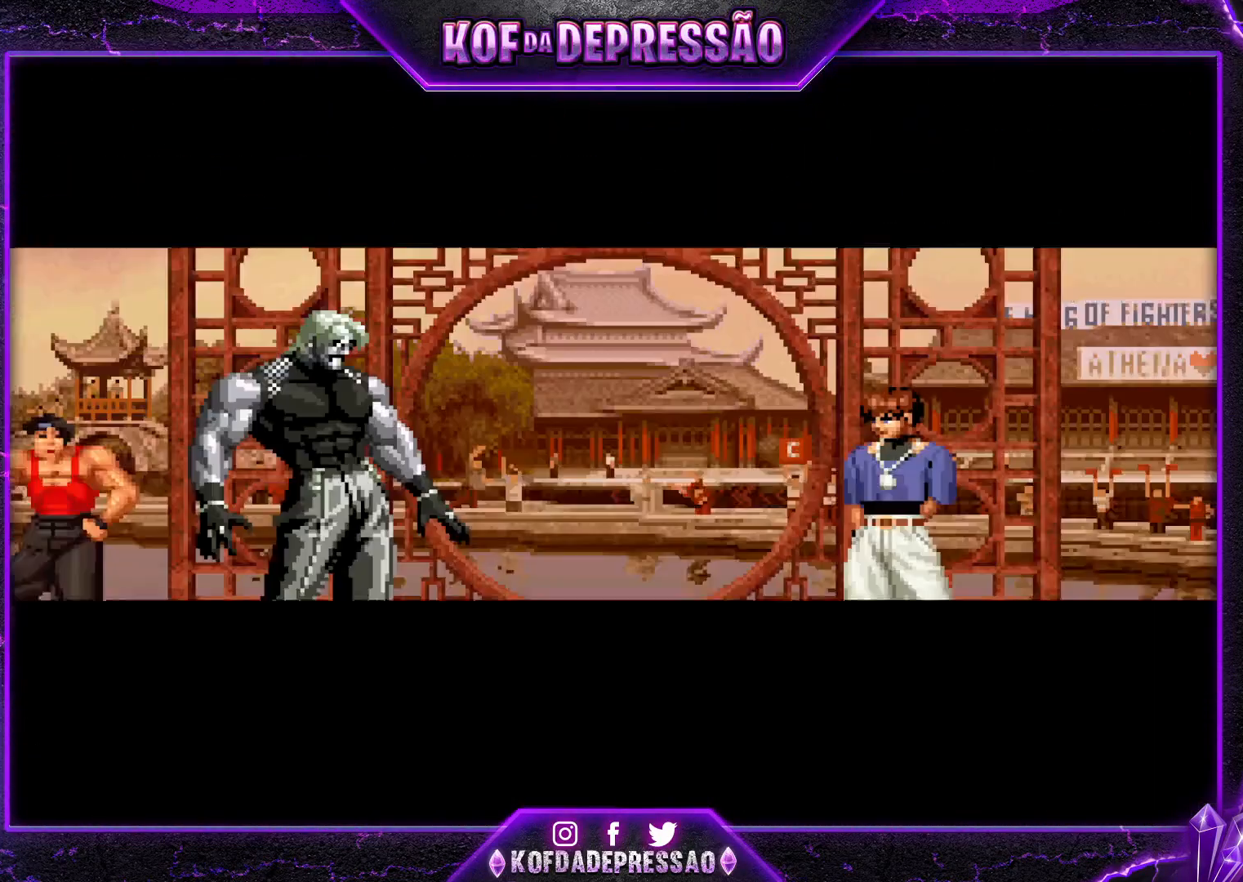
Gameplay with a controller (arcade stick); each line is a JSON object with the inputs held at the frame after it. "events" lists button and stick changes between this image and that frame as [ms after this image, input, new state], when the widget could be followed in between. Not read: L3 R3.
{"buttons": ["SQUARE"], "left_stick": "center", "events": [[467, "SQUARE", "down"], [484, "CROSS", "down"], [501, "CROSS", "up"]]}
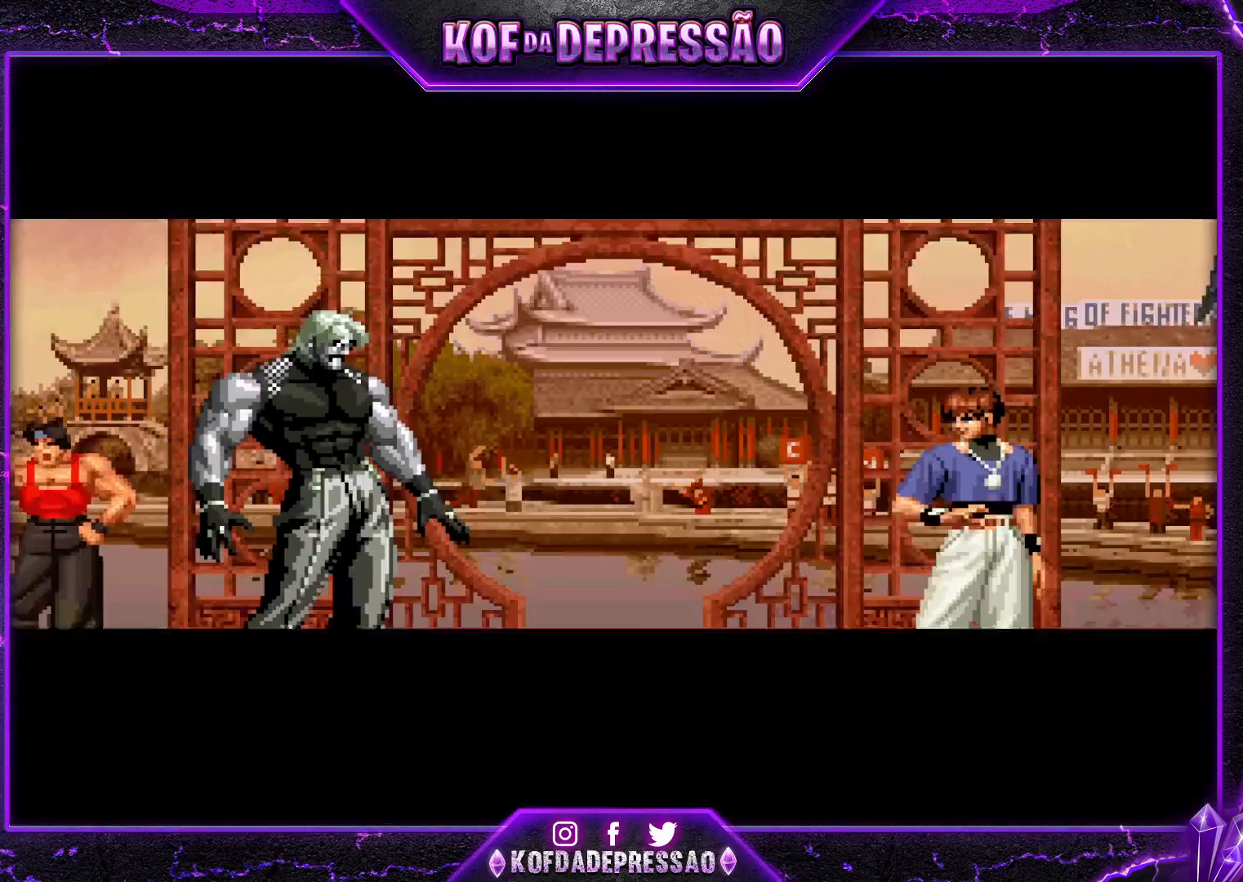
{"buttons": [], "left_stick": "center", "events": [[33, "SQUARE", "up"], [216, "CROSS", "down"], [216, "SQUARE", "down"], [250, "SQUARE", "up"], [267, "CROSS", "up"], [433, "CROSS", "down"], [433, "SQUARE", "down"], [483, "SQUARE", "up"], [500, "CROSS", "up"]]}
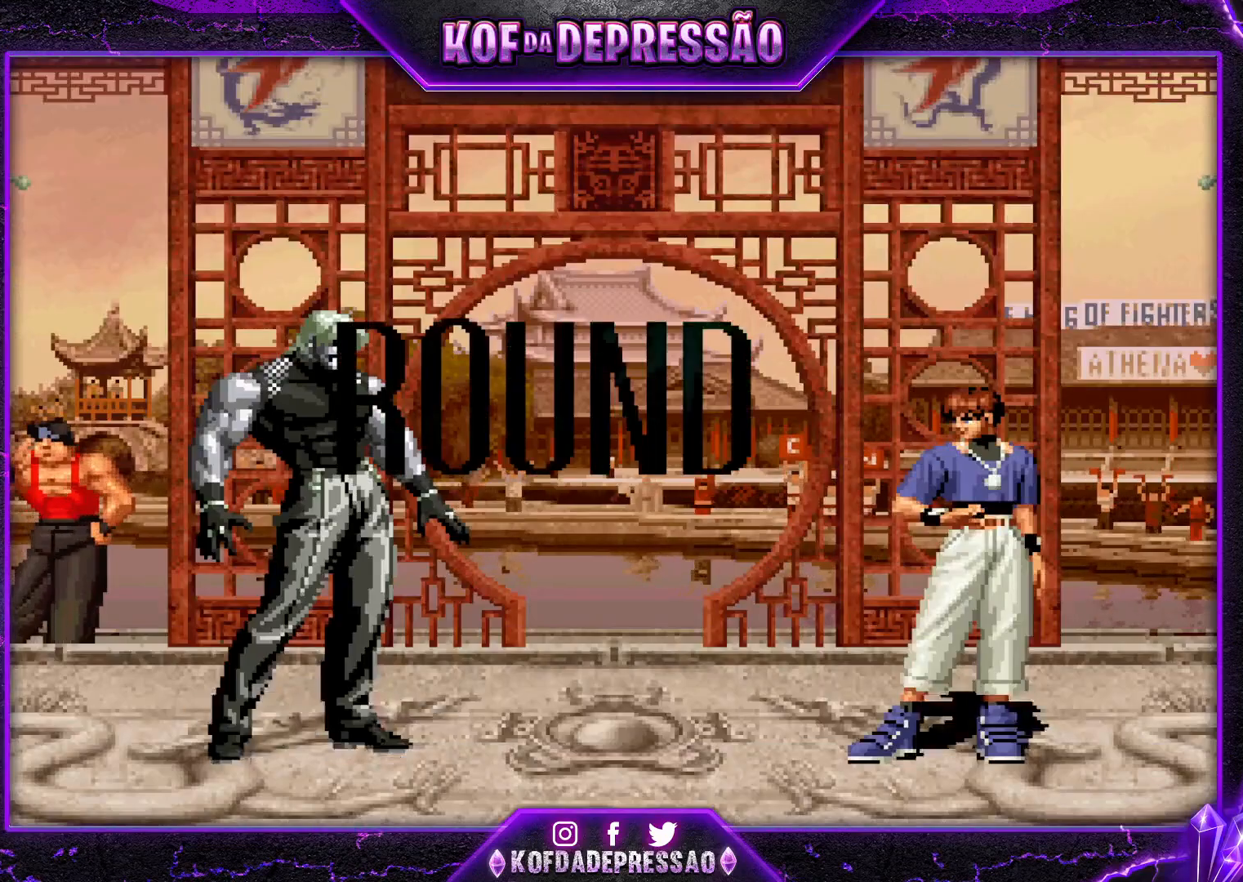
{"buttons": [], "left_stick": "center", "events": [[150, "CROSS", "down"], [150, "SQUARE", "down"], [200, "SQUARE", "up"], [217, "CROSS", "up"], [367, "CROSS", "down"], [367, "SQUARE", "down"], [434, "CROSS", "up"], [434, "SQUARE", "up"]]}
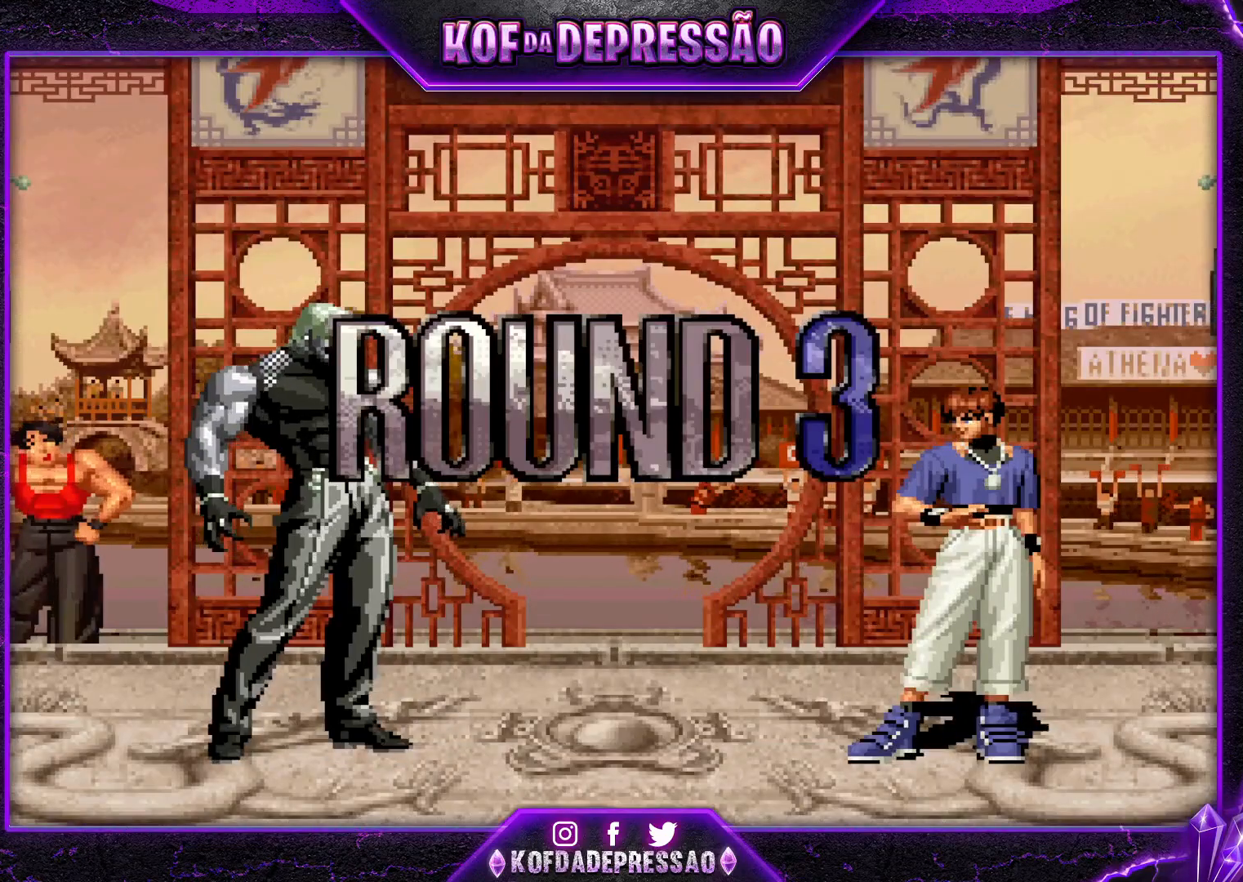
{"buttons": ["CROSS", "SQUARE", "TRIANGLE"], "left_stick": "center", "events": [[183, "CROSS", "down"], [183, "SQUARE", "down"], [183, "TRIANGLE", "down"], [216, "SQUARE", "up"], [216, "TRIANGLE", "up"], [233, "CROSS", "up"], [300, "CROSS", "down"], [300, "TRIANGLE", "down"], [317, "SQUARE", "down"], [333, "R1", "down"], [350, "R1", "up"]]}
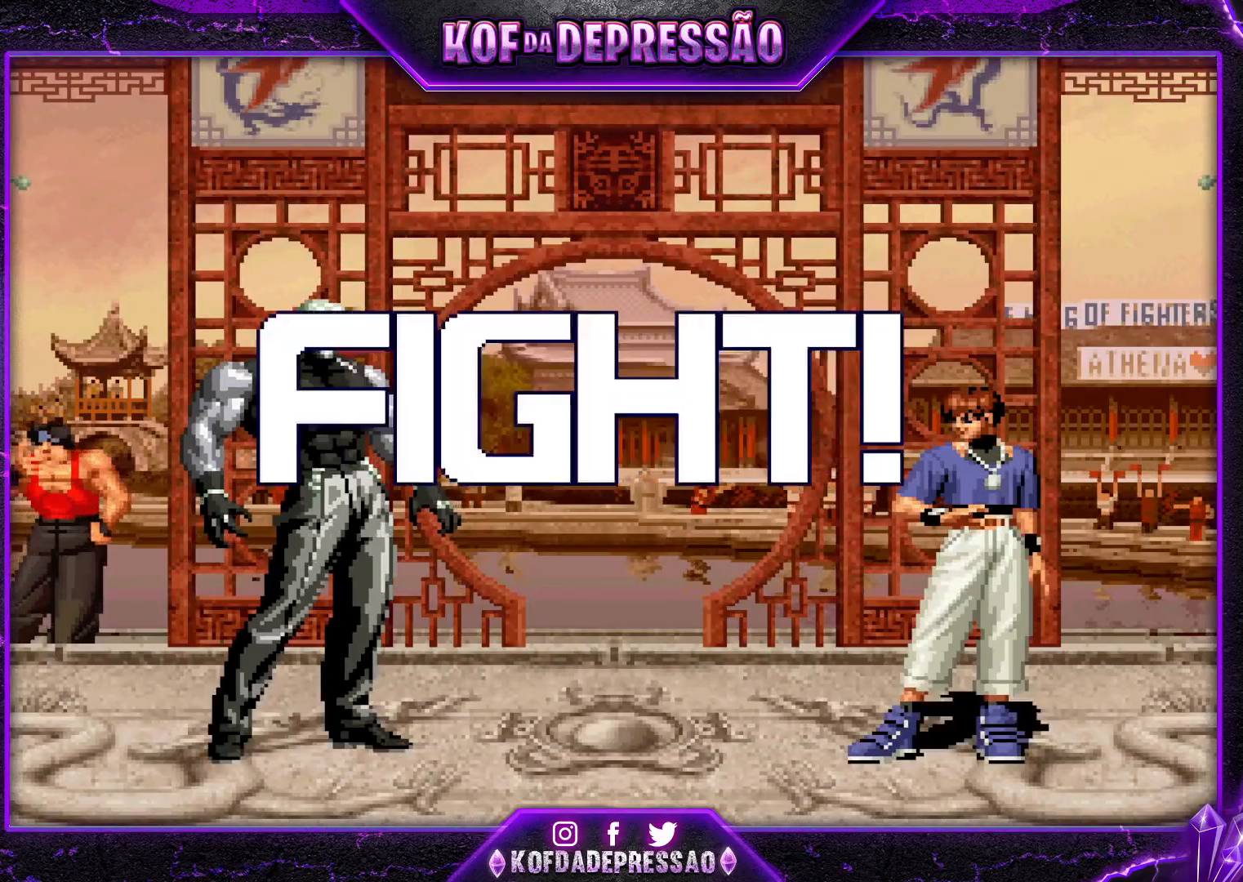
{"buttons": [], "left_stick": "center", "events": [[350, "SQUARE", "up"], [350, "TRIANGLE", "up"], [367, "CROSS", "up"]]}
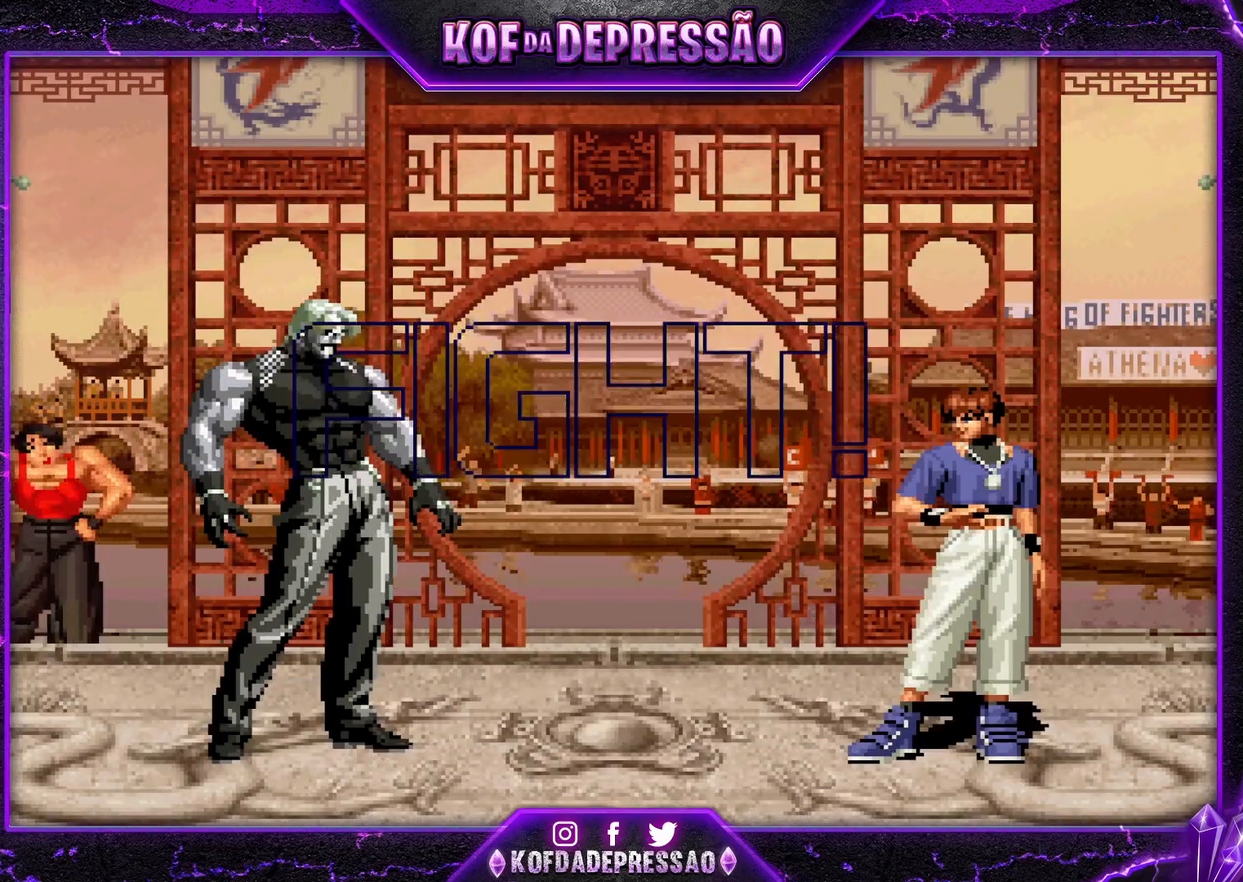
{"buttons": [], "left_stick": "center", "events": [[50, "CROSS", "down"], [50, "R1", "down"], [116, "left_stick", "right"], [133, "CROSS", "up"], [133, "R1", "up"], [200, "left_stick", "down"], [317, "TRIANGLE", "down"], [333, "left_stick", "right"], [383, "left_stick", "center"], [400, "TRIANGLE", "up"]]}
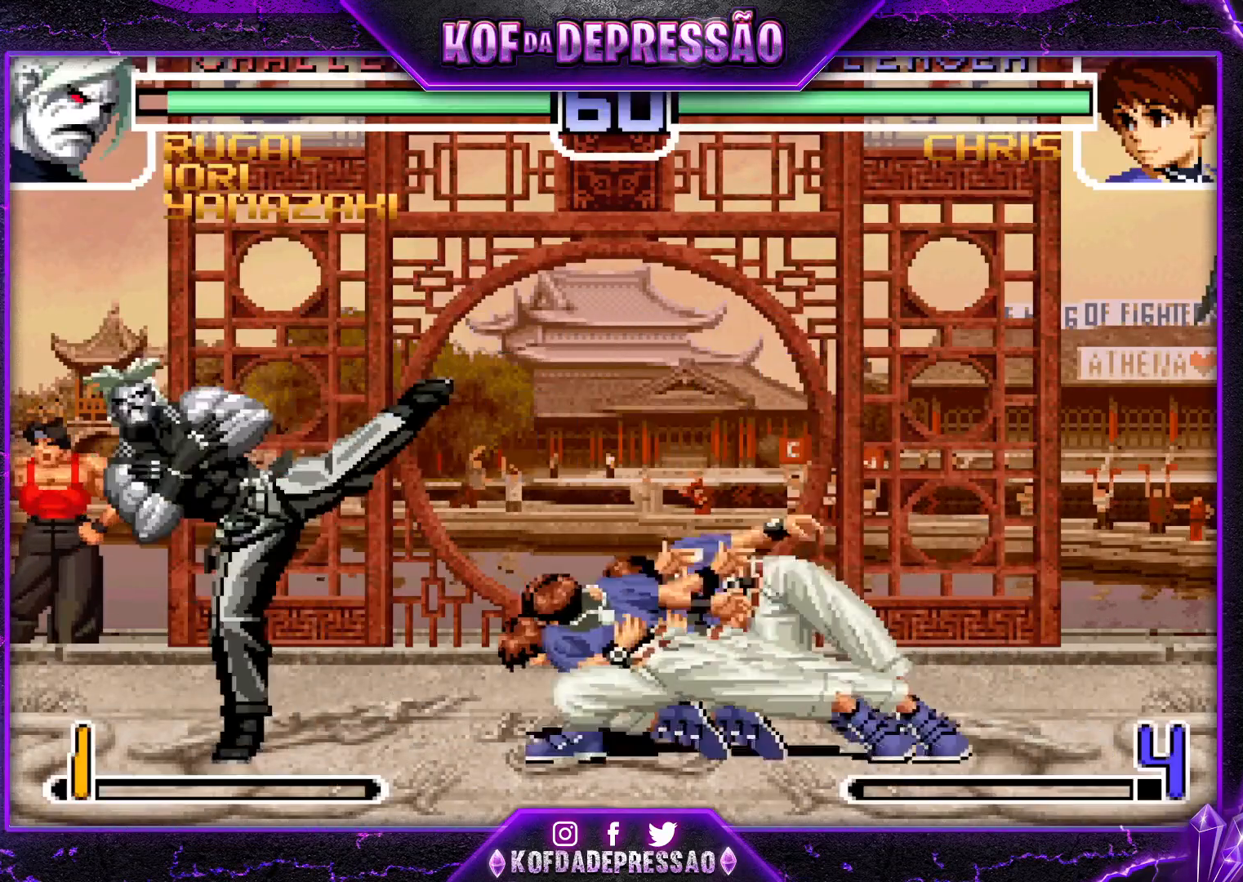
{"buttons": [], "left_stick": "down-right", "events": [[234, "left_stick", "down-right"]]}
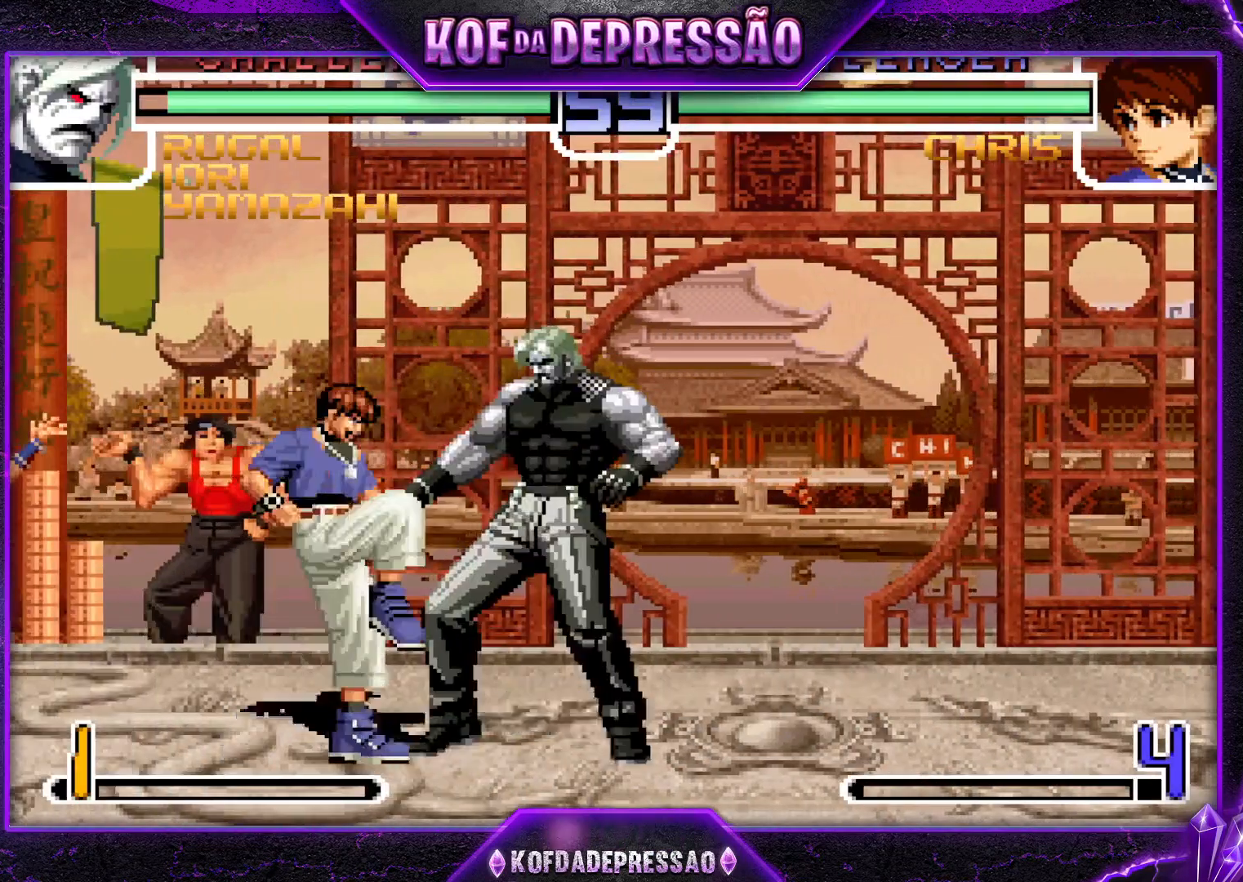
{"buttons": [], "left_stick": "down-right", "events": [[16, "CROSS", "down"], [16, "R1", "down"], [150, "CROSS", "up"], [150, "R1", "up"]]}
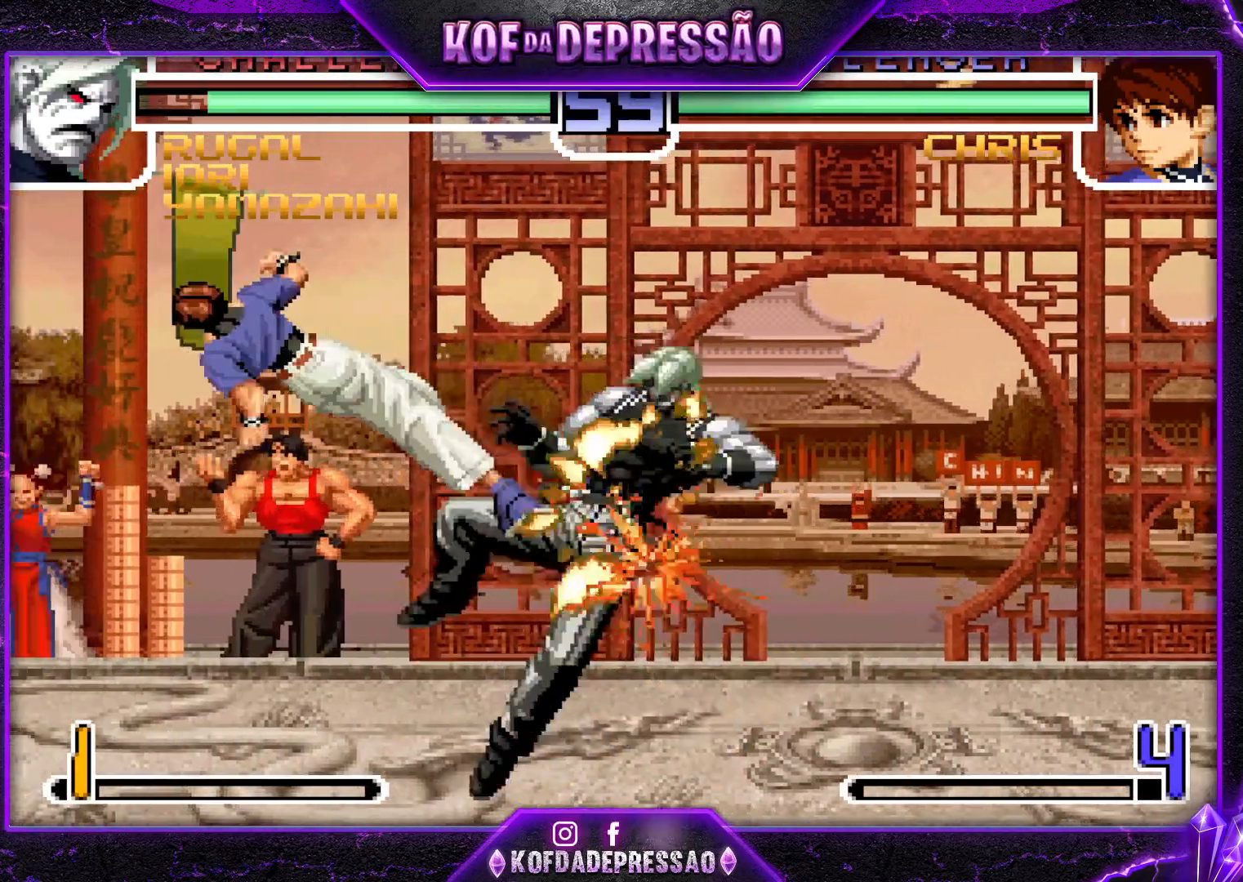
{"buttons": [], "left_stick": "center", "events": [[167, "left_stick", "center"], [434, "SQUARE", "down"], [434, "TRIANGLE", "down"], [467, "SQUARE", "up"], [484, "TRIANGLE", "up"]]}
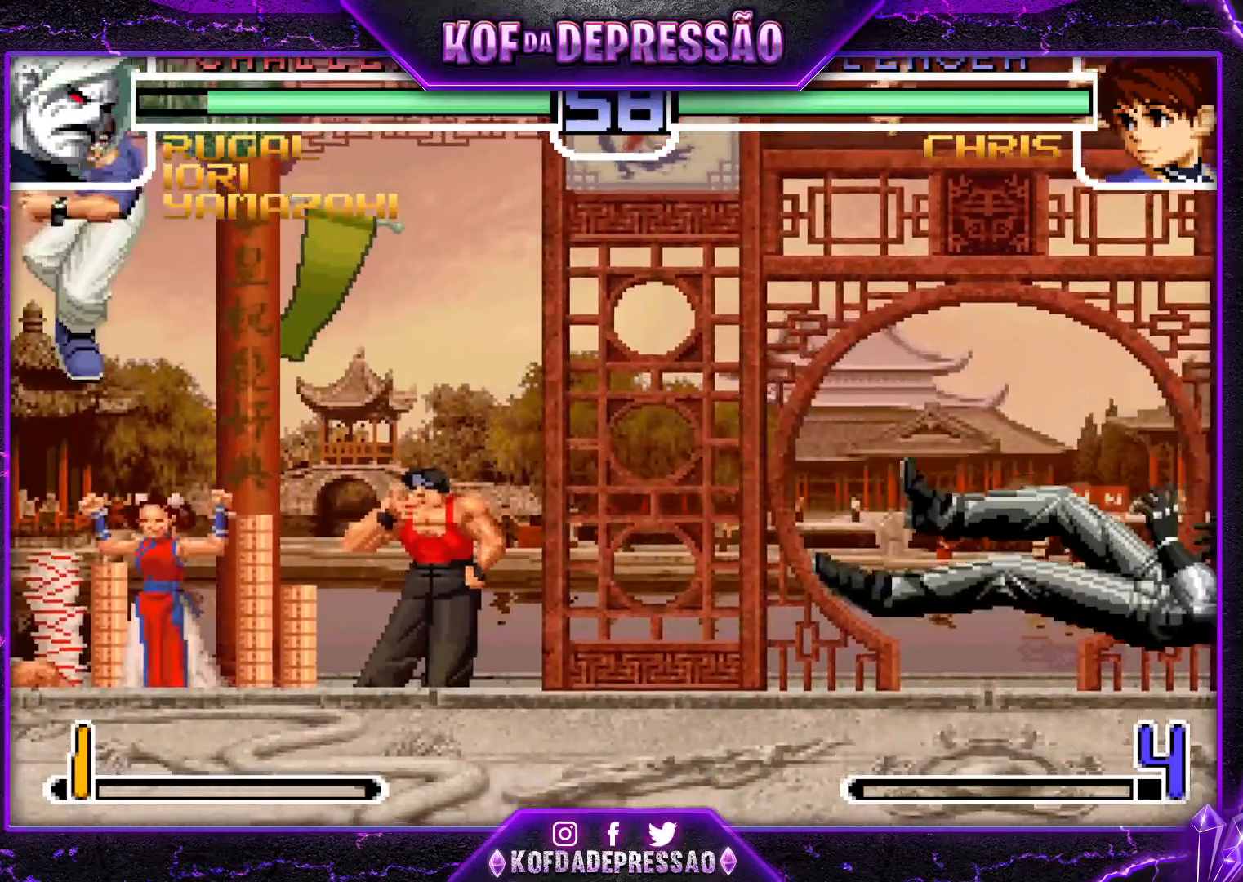
{"buttons": [], "left_stick": "left", "events": [[33, "SQUARE", "down"], [33, "TRIANGLE", "down"], [100, "SQUARE", "up"], [116, "TRIANGLE", "up"], [283, "left_stick", "left"], [333, "left_stick", "center"], [400, "left_stick", "left"]]}
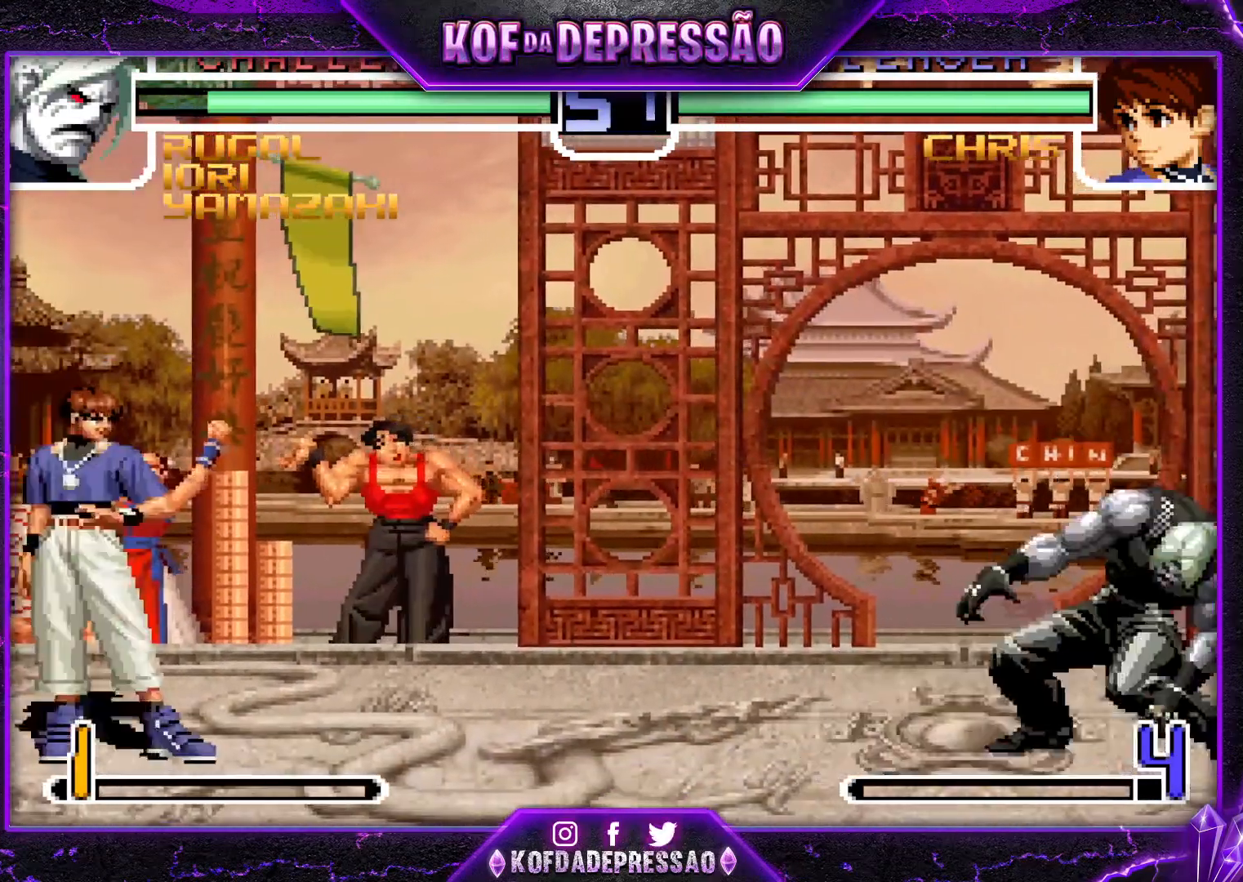
{"buttons": [], "left_stick": "center", "events": [[83, "left_stick", "center"], [250, "left_stick", "down-right"], [384, "left_stick", "up-right"], [434, "left_stick", "center"]]}
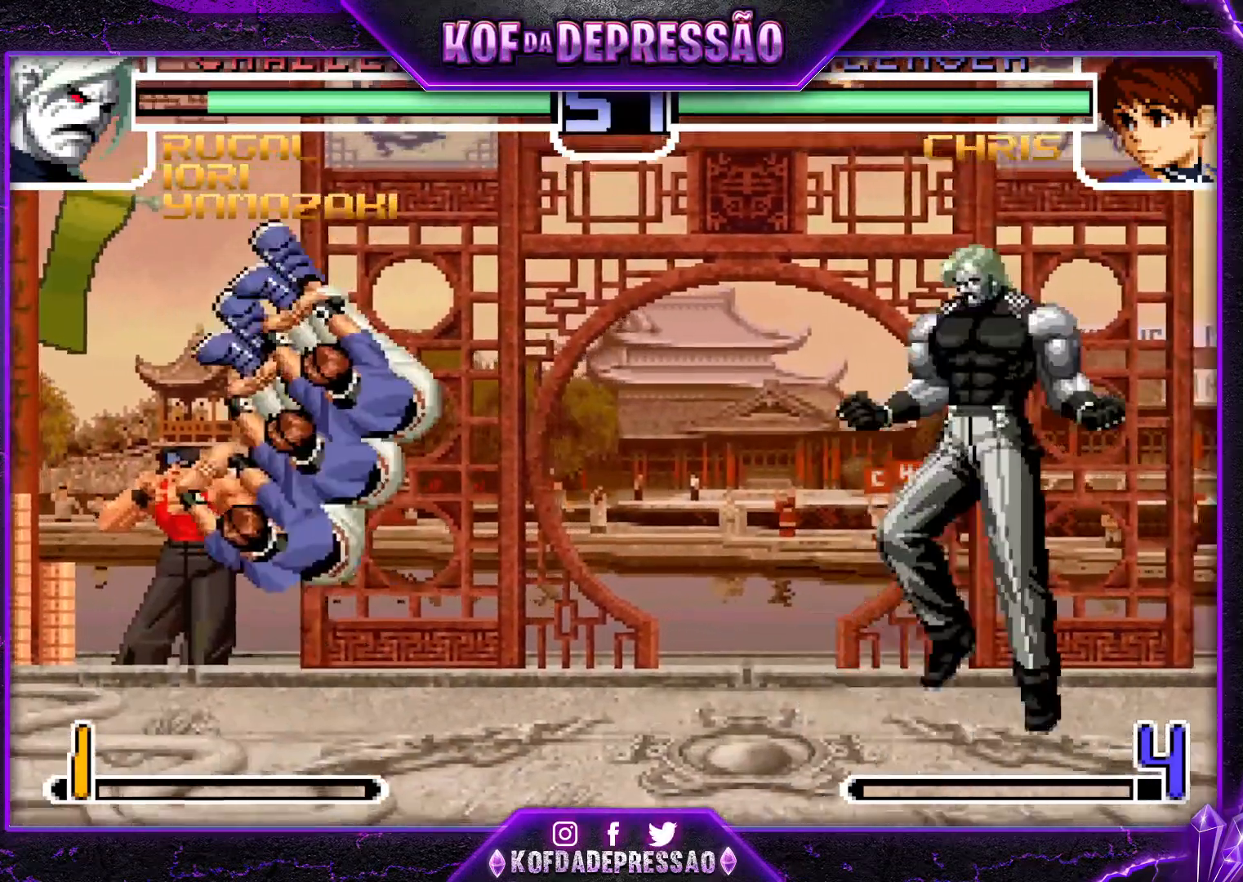
{"buttons": [], "left_stick": "center", "events": [[150, "R1", "down"], [333, "R1", "up"], [417, "SQUARE", "down"], [467, "SQUARE", "up"]]}
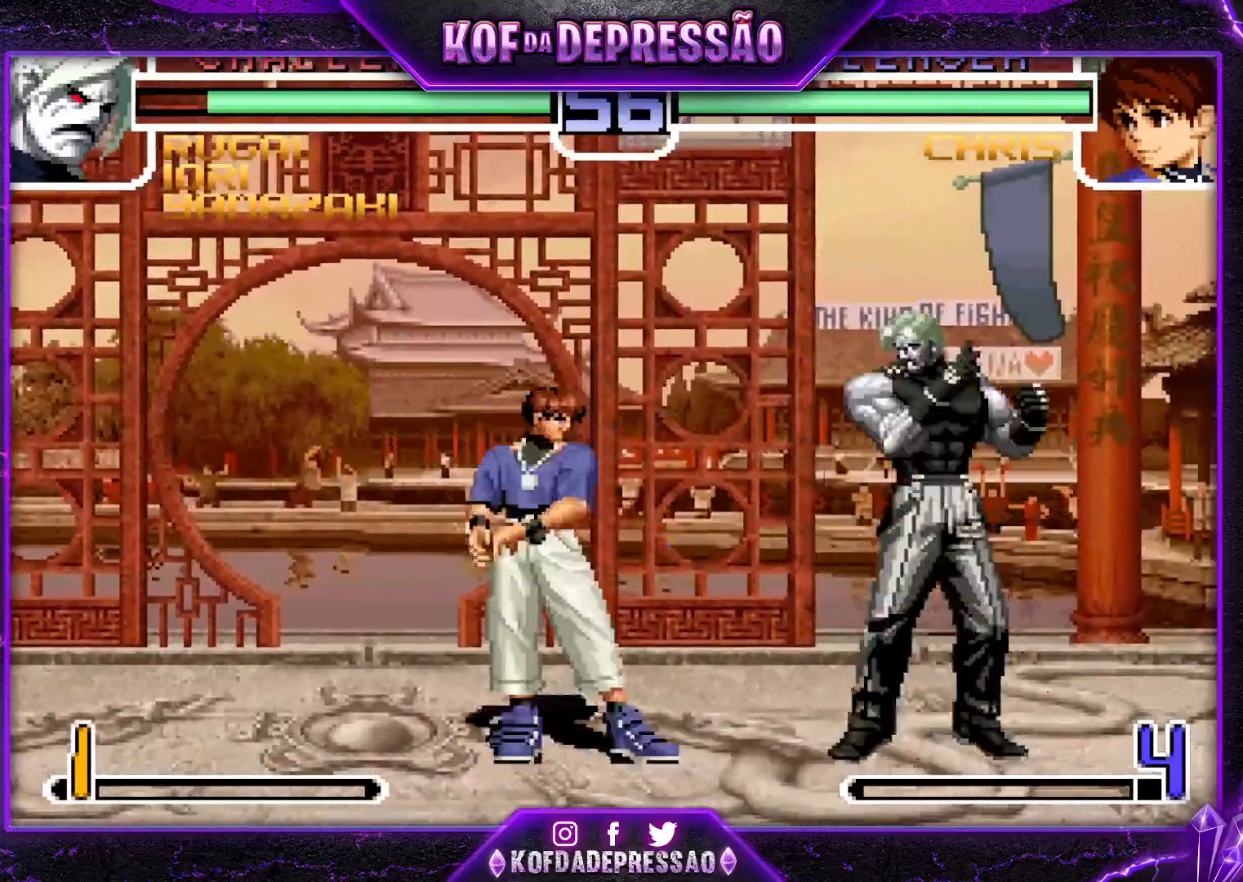
{"buttons": [], "left_stick": "center", "events": [[84, "left_stick", "down-right"], [367, "left_stick", "up-left"], [451, "left_stick", "center"]]}
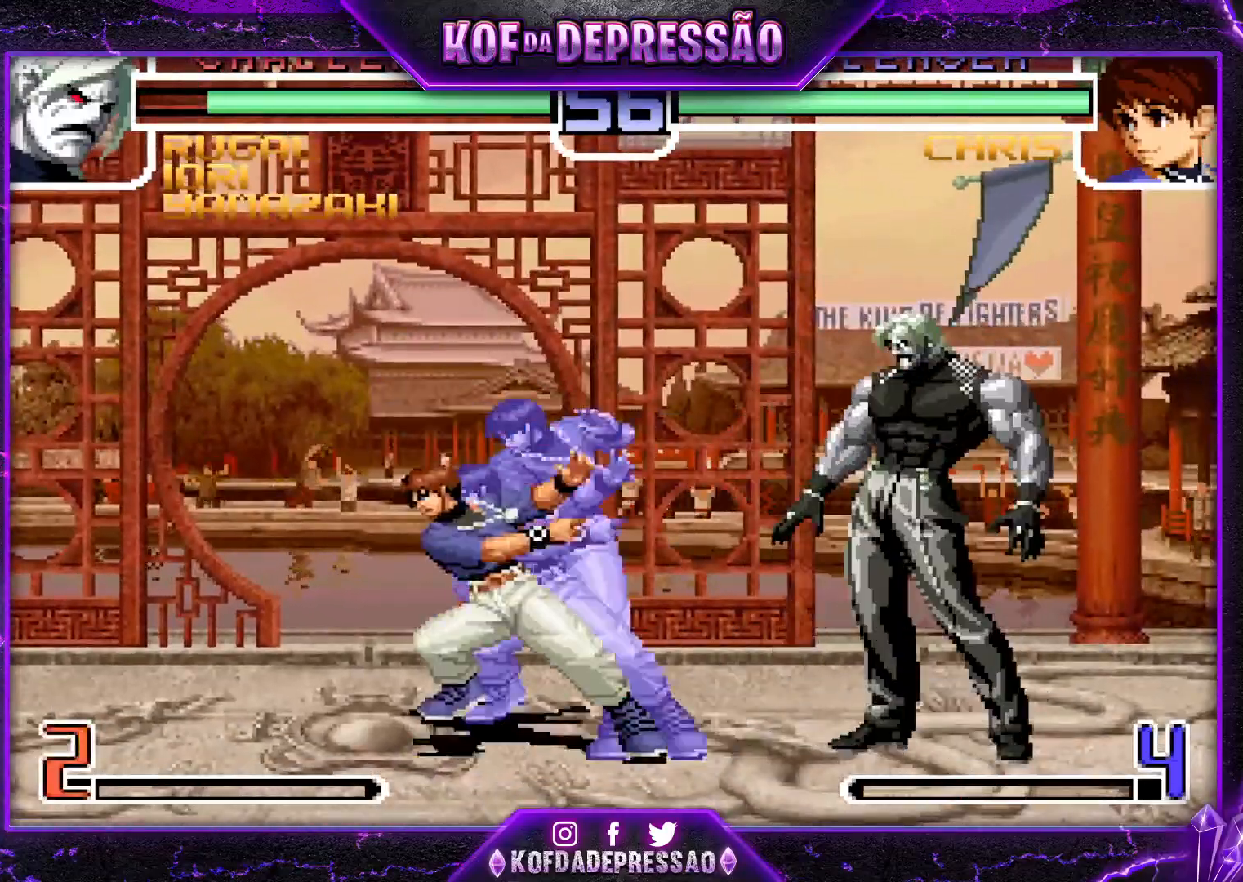
{"buttons": [], "left_stick": "down-right", "events": [[216, "left_stick", "down"], [283, "left_stick", "left"], [350, "left_stick", "center"], [417, "CROSS", "down"], [417, "R1", "down"], [483, "CROSS", "up"], [500, "R1", "up"], [500, "left_stick", "down-right"]]}
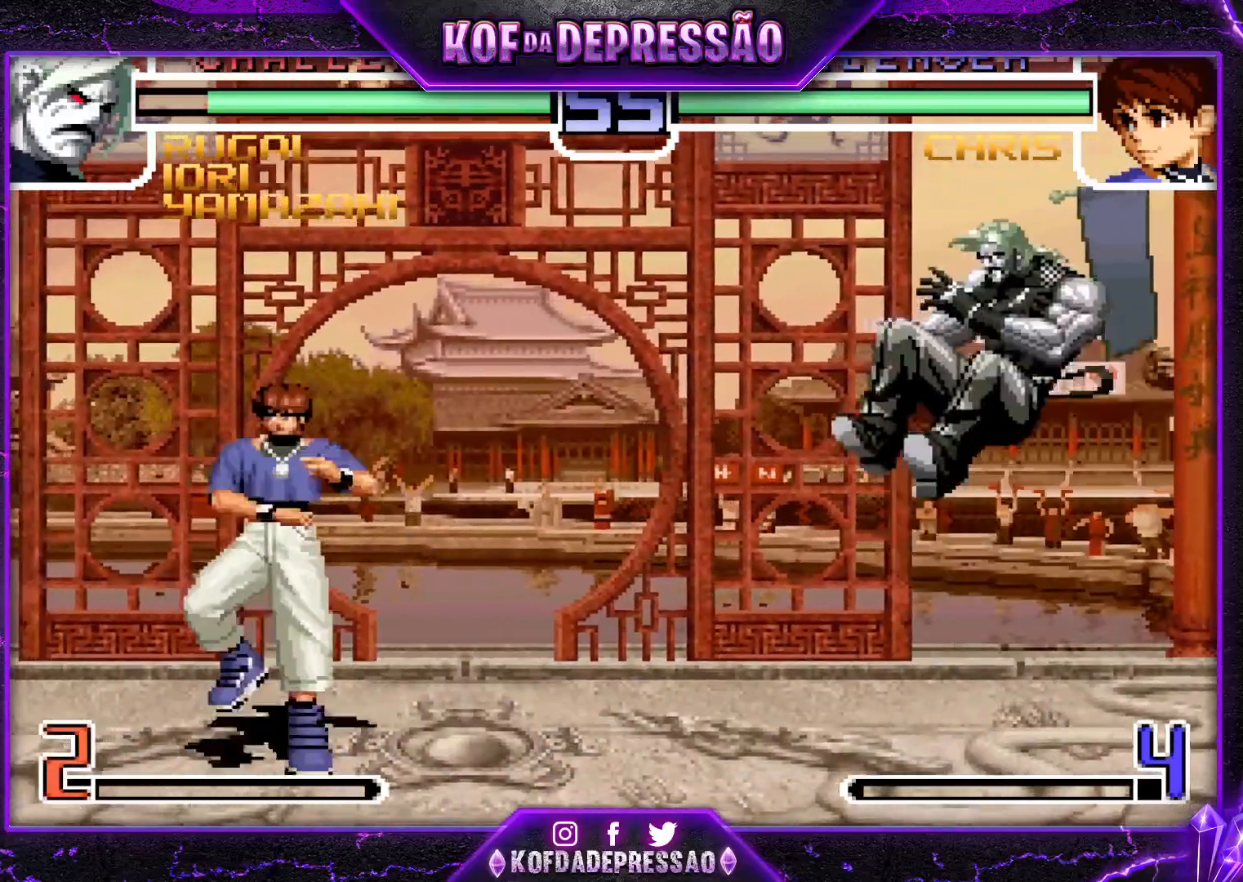
{"buttons": [], "left_stick": "left", "events": [[334, "left_stick", "left"], [417, "left_stick", "center"], [484, "left_stick", "left"]]}
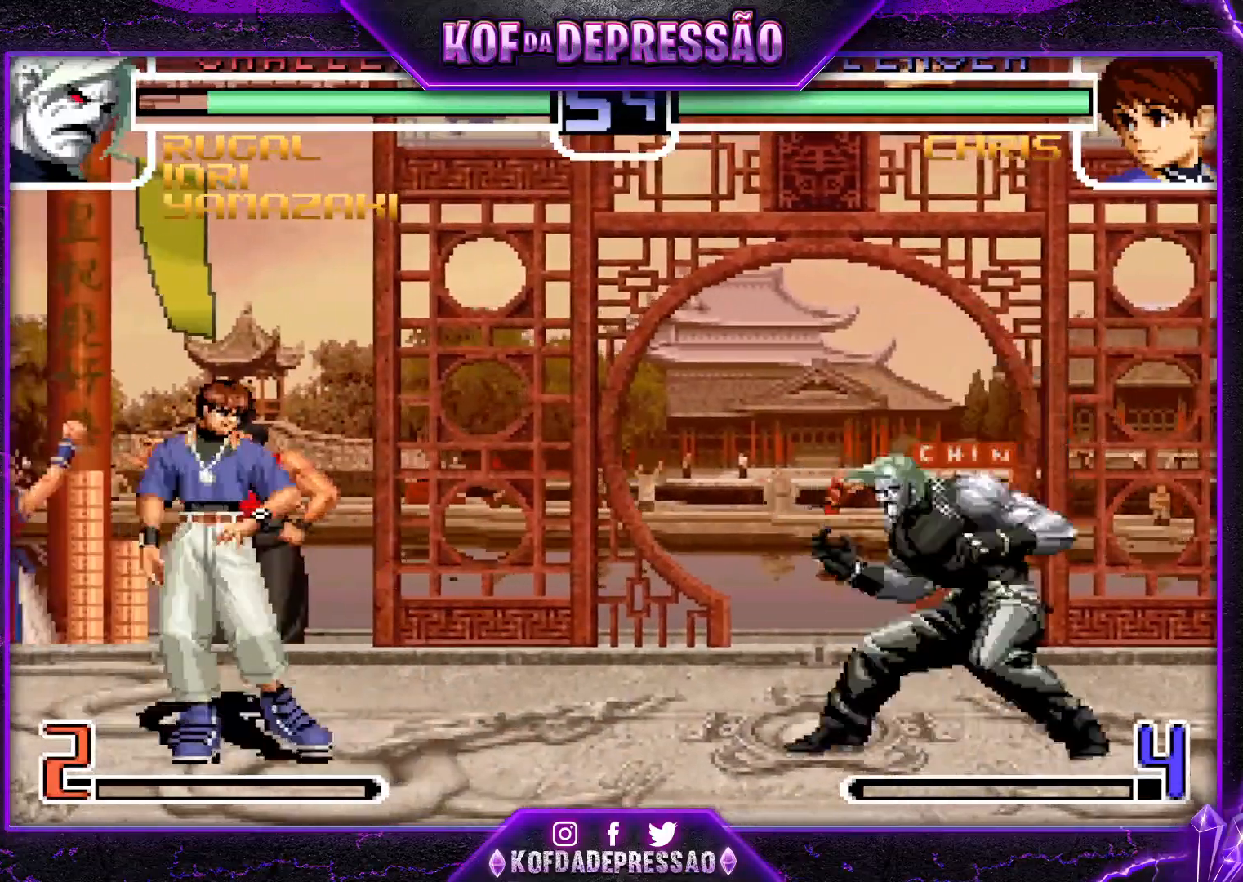
{"buttons": [], "left_stick": "down-right", "events": [[166, "left_stick", "down-right"]]}
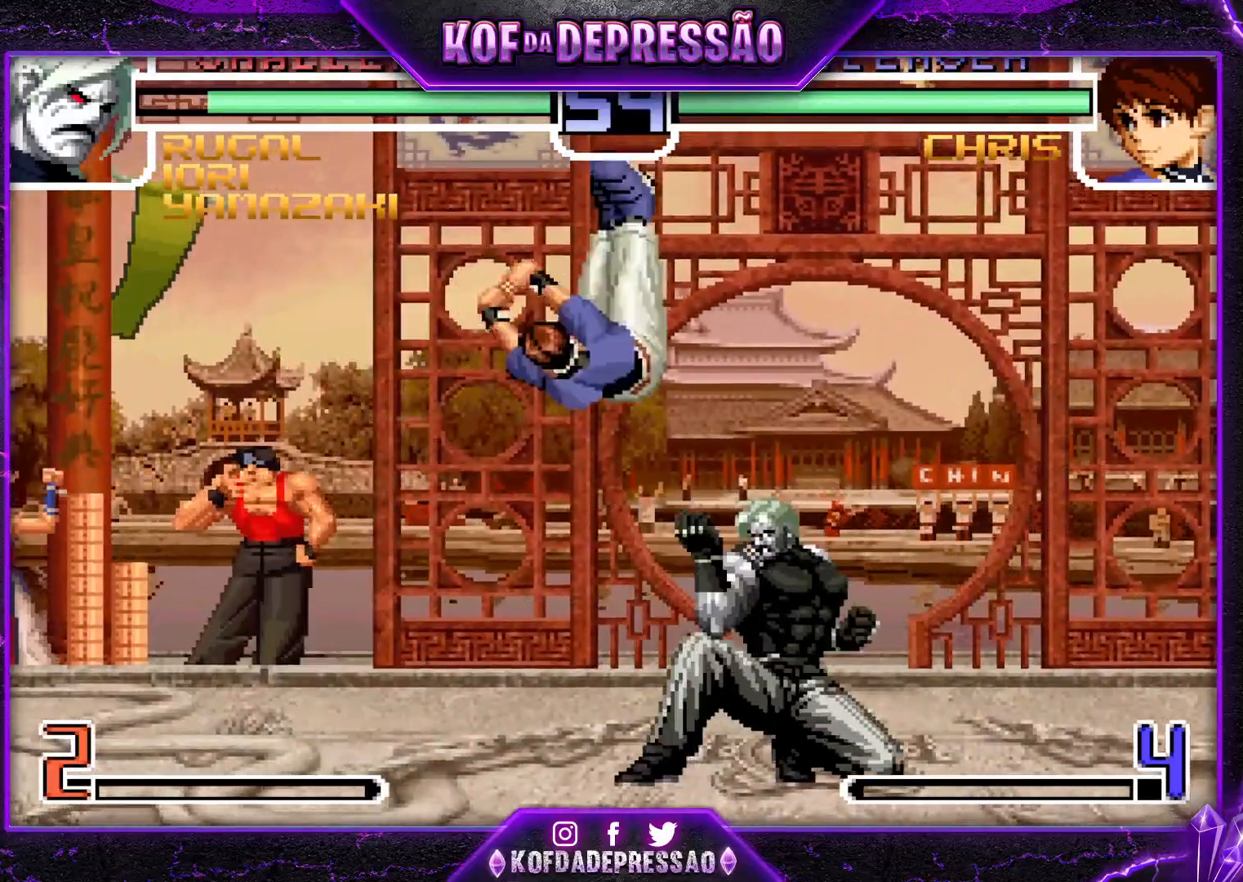
{"buttons": [], "left_stick": "down", "events": [[134, "left_stick", "down"], [184, "TRIANGLE", "down"], [267, "TRIANGLE", "up"]]}
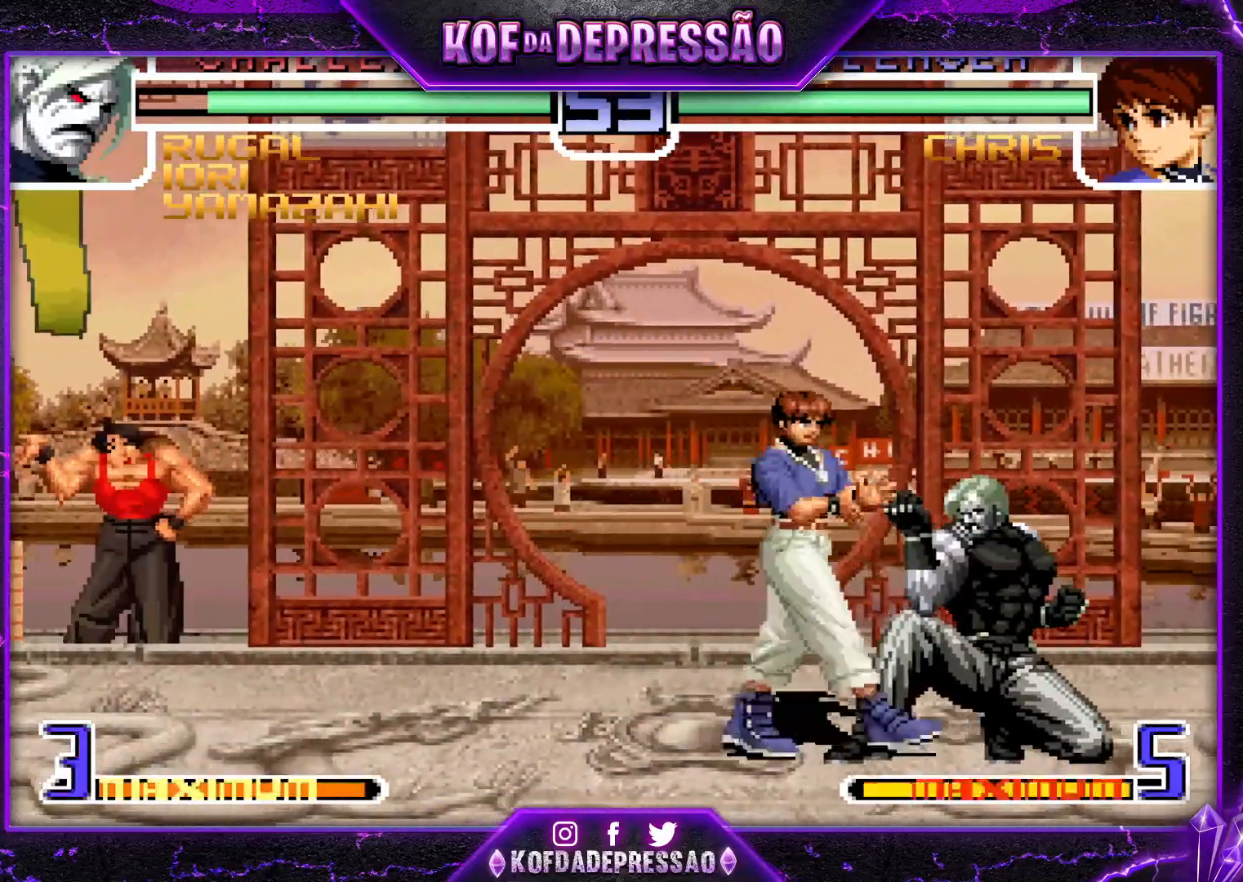
{"buttons": [], "left_stick": "down-right", "events": [[33, "left_stick", "down-right"]]}
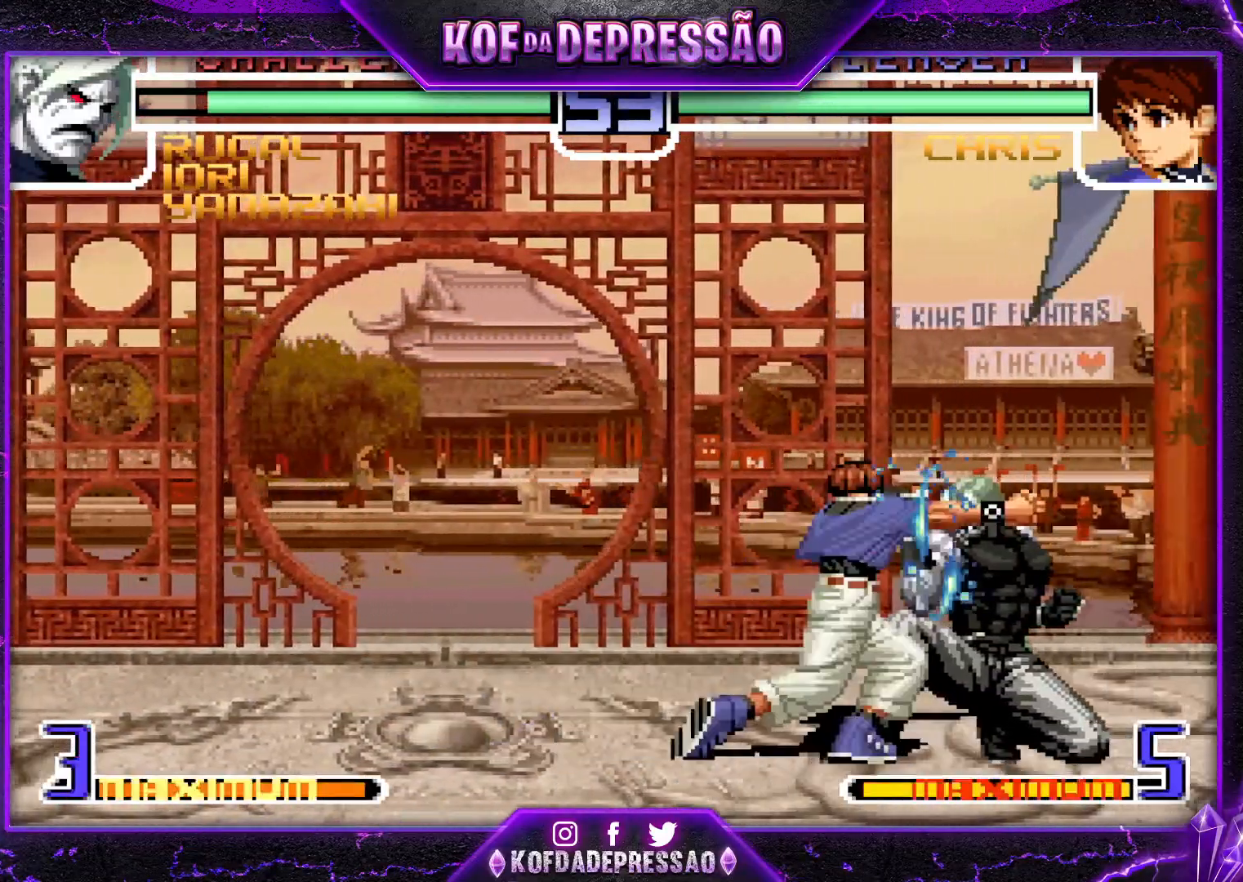
{"buttons": [], "left_stick": "down-right", "events": [[184, "left_stick", "left"], [267, "left_stick", "down"], [317, "left_stick", "left"], [334, "TRIANGLE", "down"], [400, "left_stick", "center"], [434, "TRIANGLE", "up"], [451, "left_stick", "down-right"]]}
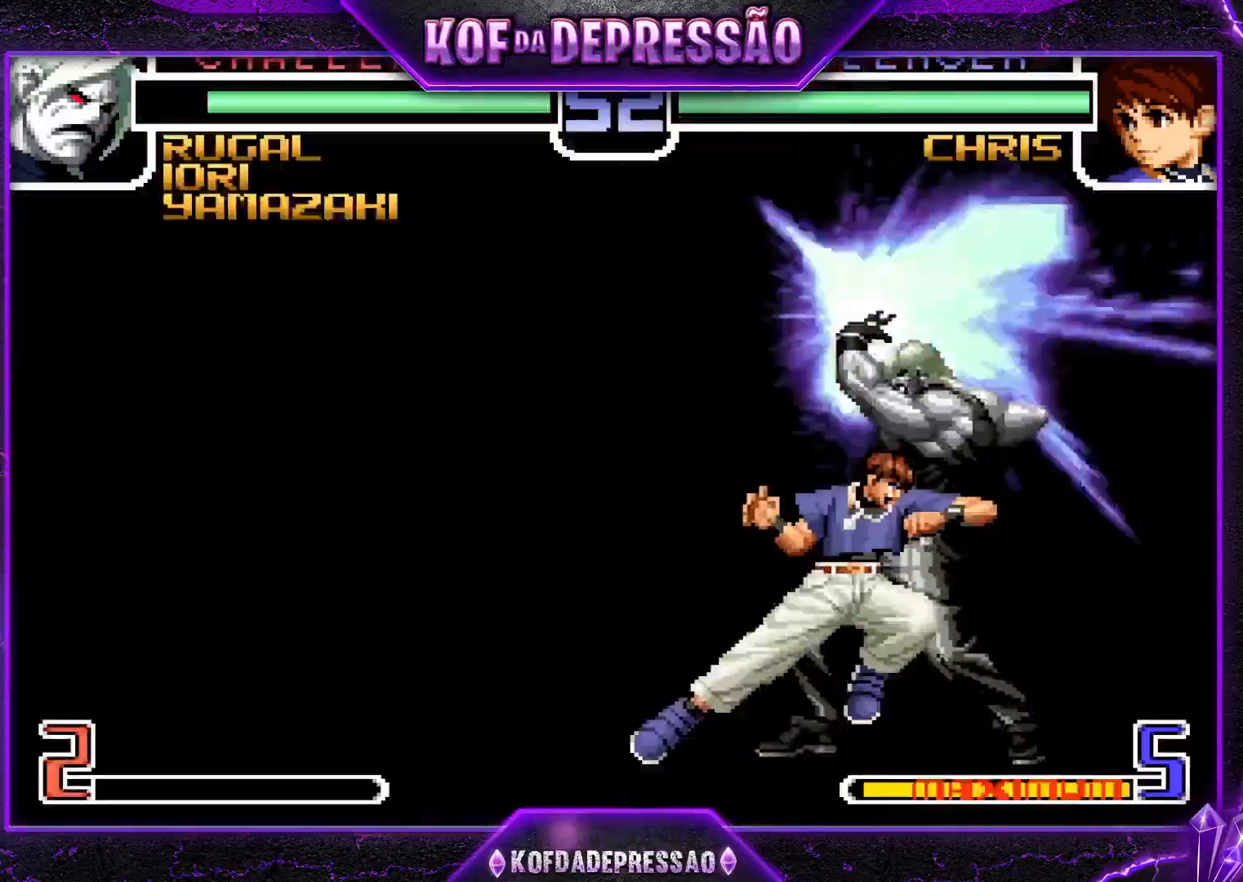
{"buttons": [], "left_stick": "down-right", "events": []}
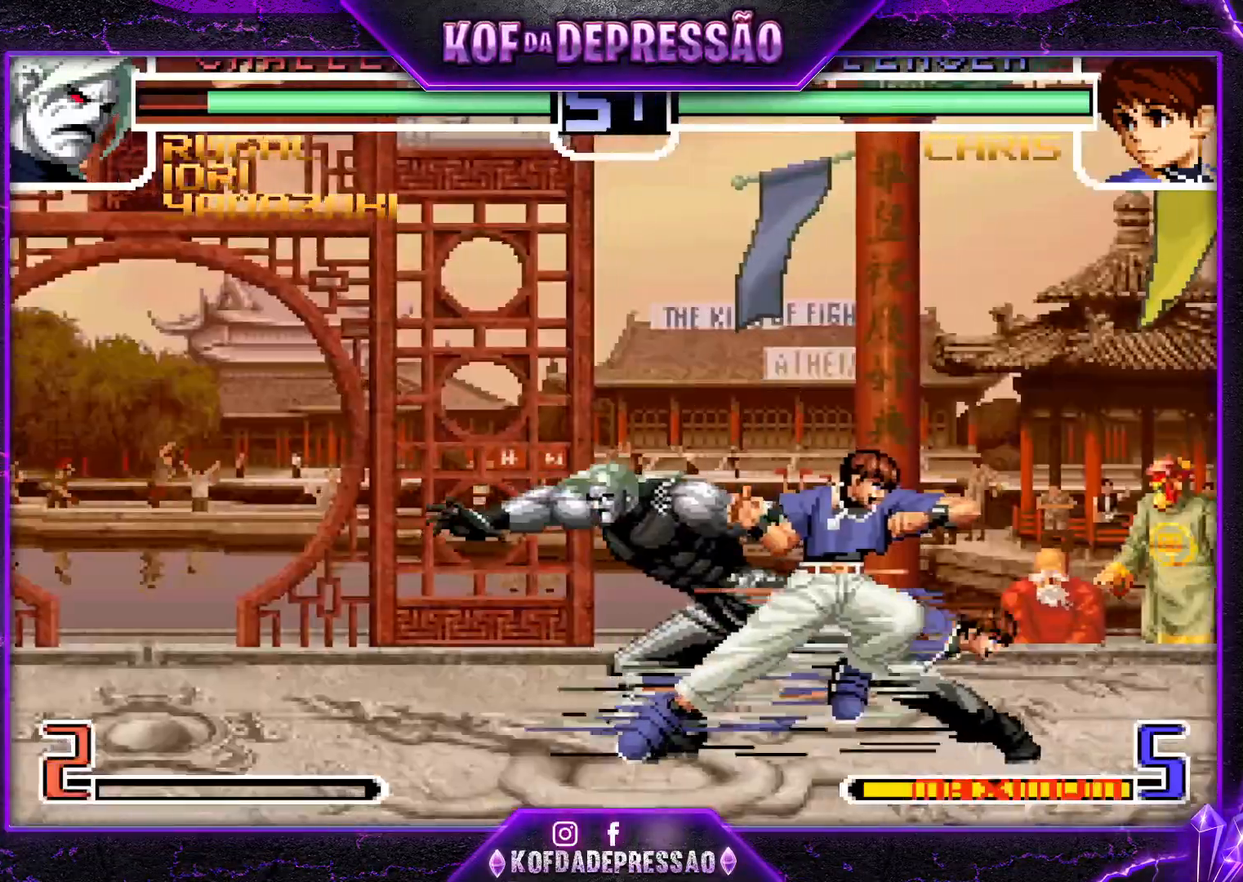
{"buttons": [], "left_stick": "down-right", "events": []}